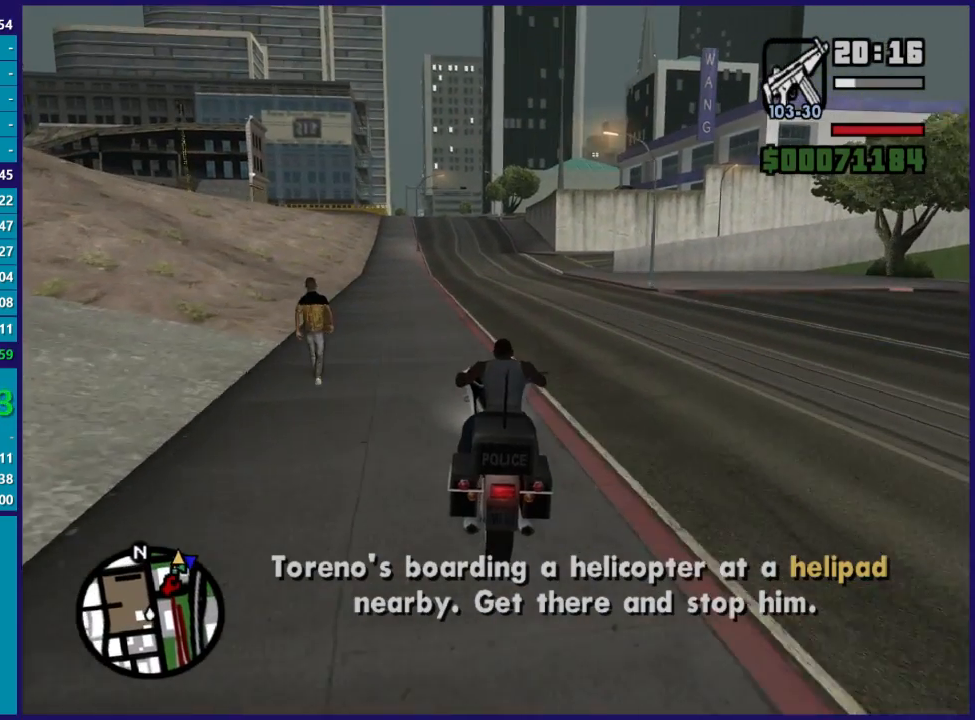
Gameplay with a controller (Xbox layout); each line is a JSON object with the inputs held at the frame after it. "events" lists button and stick changes between this image and that frame as [ms after this image, input, new state], when the widget could be followed in between.
{"buttons": ["R2"], "left_stick": "up", "right_stick": "center", "events": []}
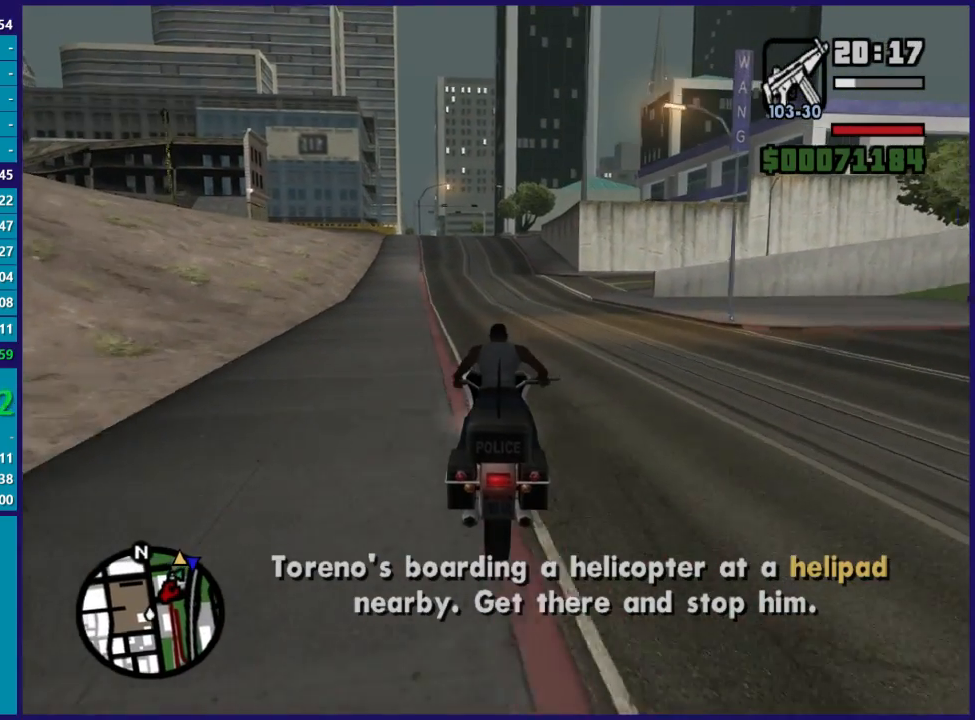
{"buttons": ["R2"], "left_stick": "up-left", "right_stick": "center", "events": [[233, "left_stick", "up-left"]]}
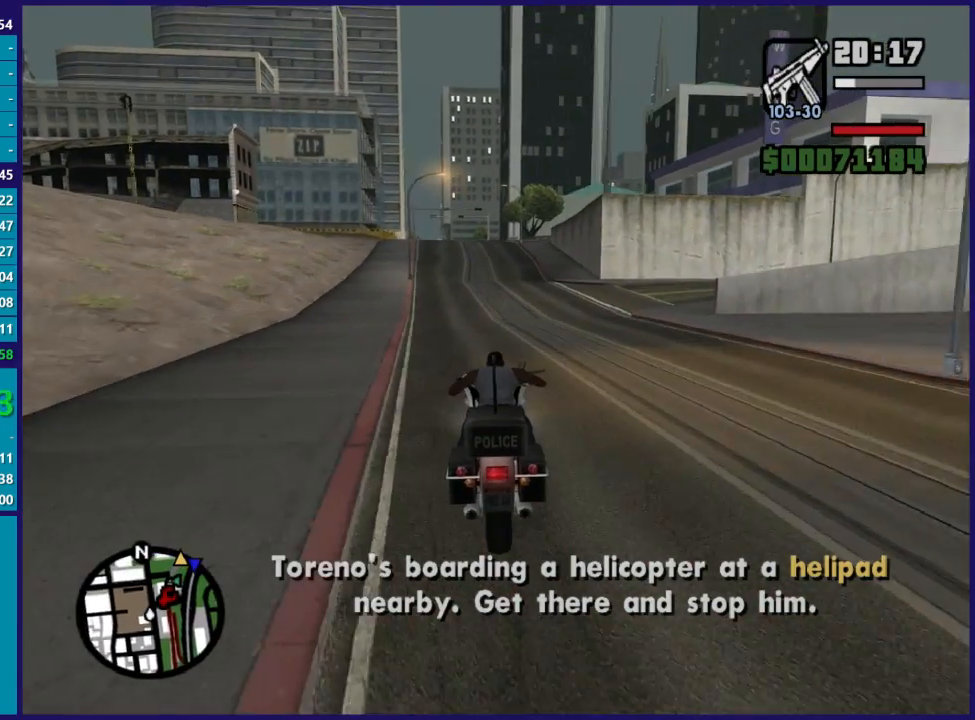
{"buttons": ["R2"], "left_stick": "up-left", "right_stick": "center", "events": []}
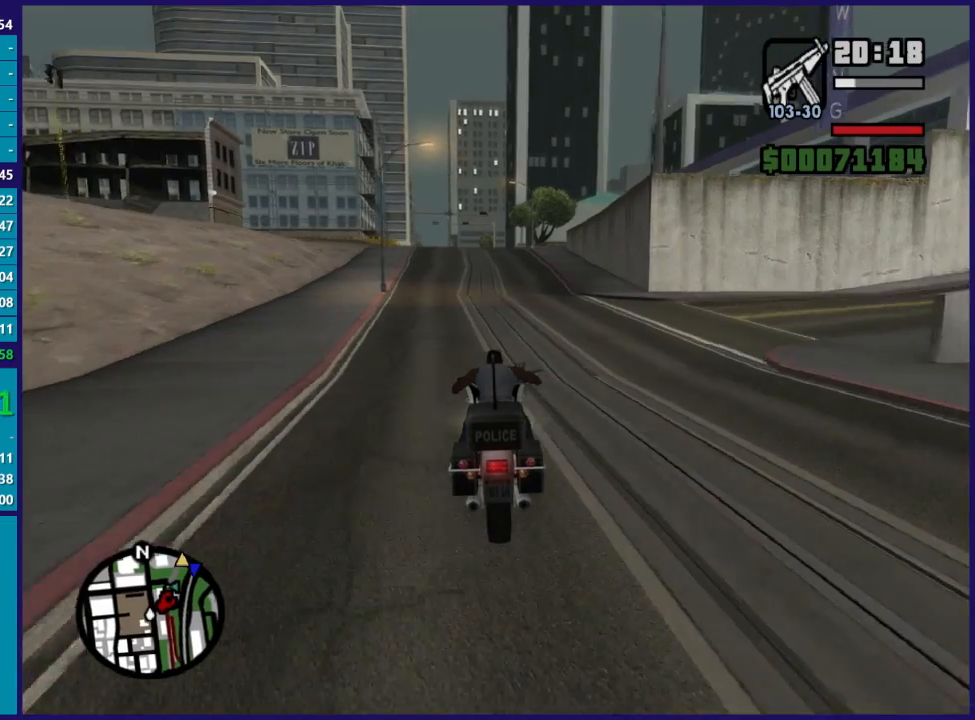
{"buttons": ["R2"], "left_stick": "up-left", "right_stick": "down", "events": [[367, "right_stick", "down"]]}
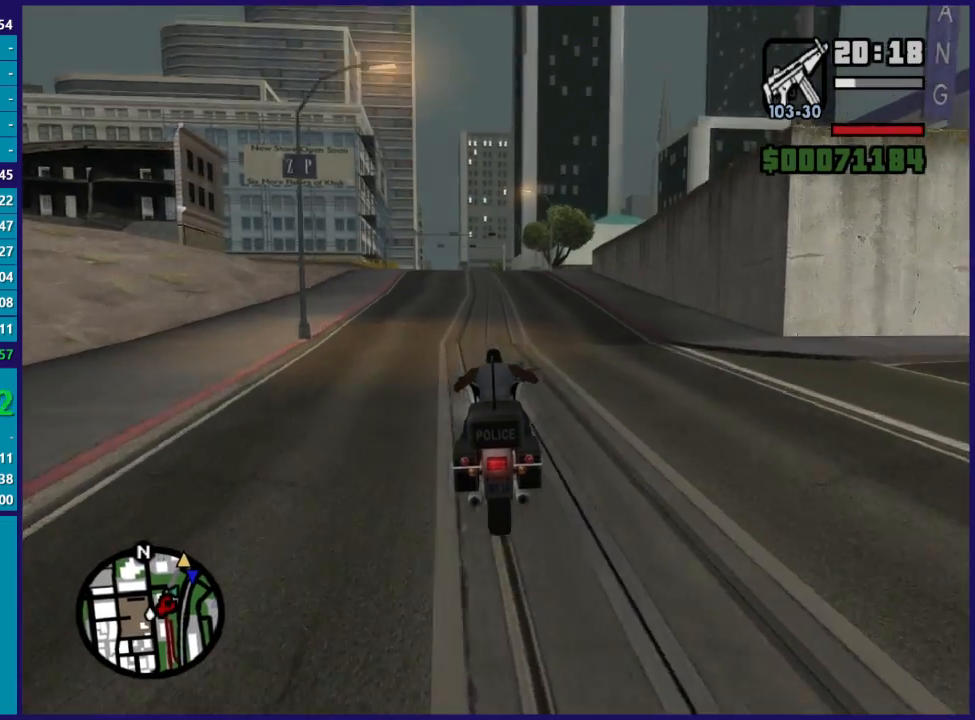
{"buttons": ["R2"], "left_stick": "up-right", "right_stick": "down", "events": [[200, "left_stick", "up"], [400, "left_stick", "up-right"]]}
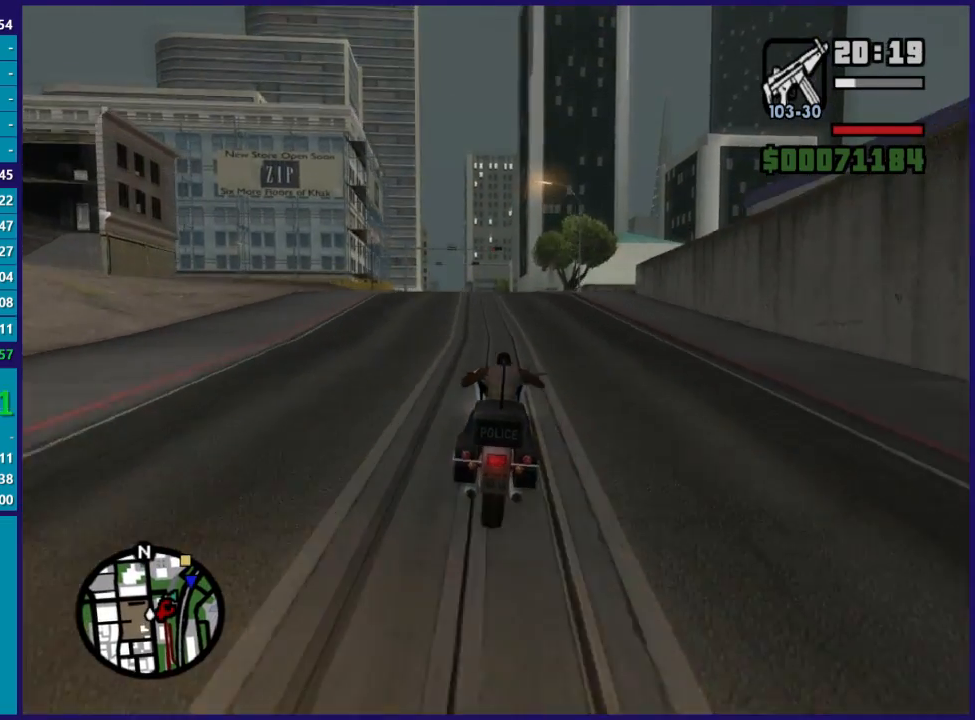
{"buttons": ["R2"], "left_stick": "up", "right_stick": "down", "events": [[100, "left_stick", "up"], [200, "left_stick", "up-right"], [367, "left_stick", "up"]]}
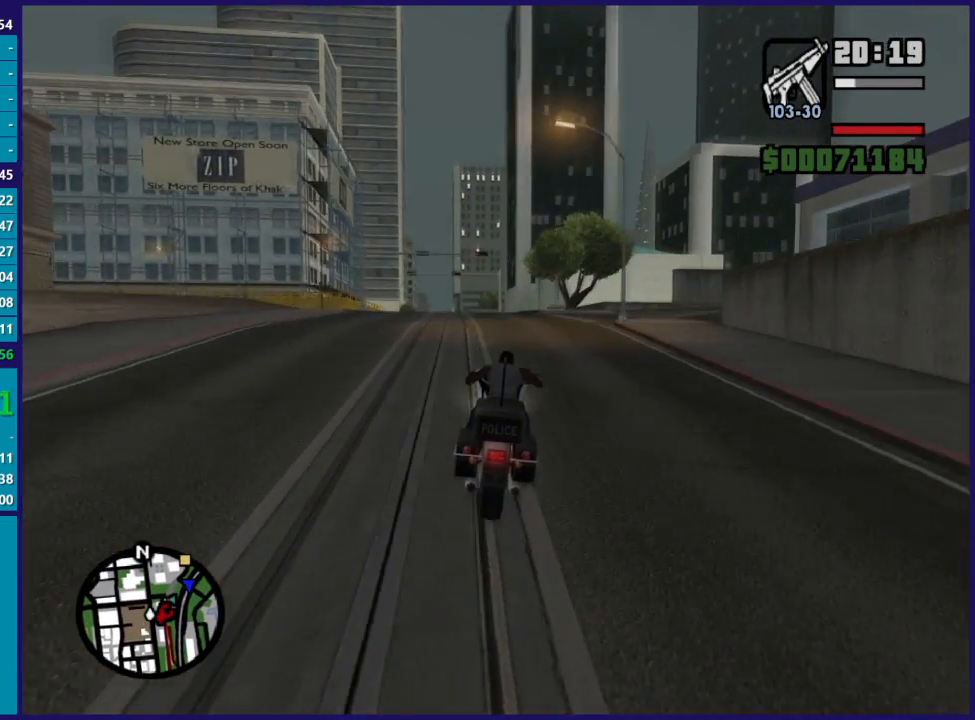
{"buttons": ["R2"], "left_stick": "up", "right_stick": "down", "events": []}
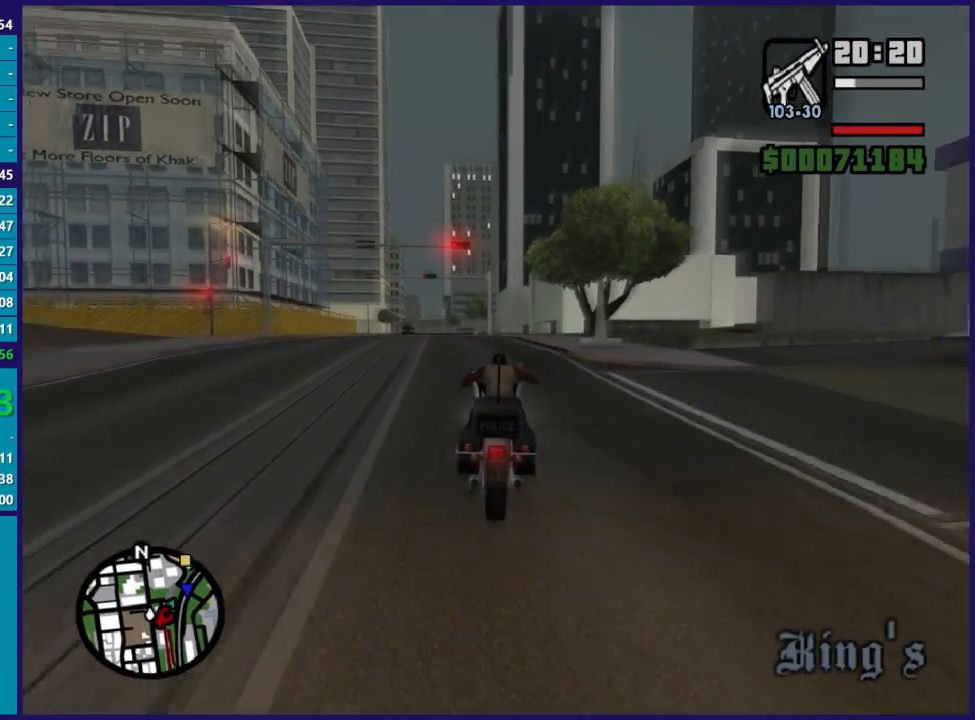
{"buttons": ["R2"], "left_stick": "right", "right_stick": "down-right", "events": [[67, "left_stick", "right"], [67, "right_stick", "down-right"], [267, "left_stick", "up-right"], [367, "left_stick", "right"]]}
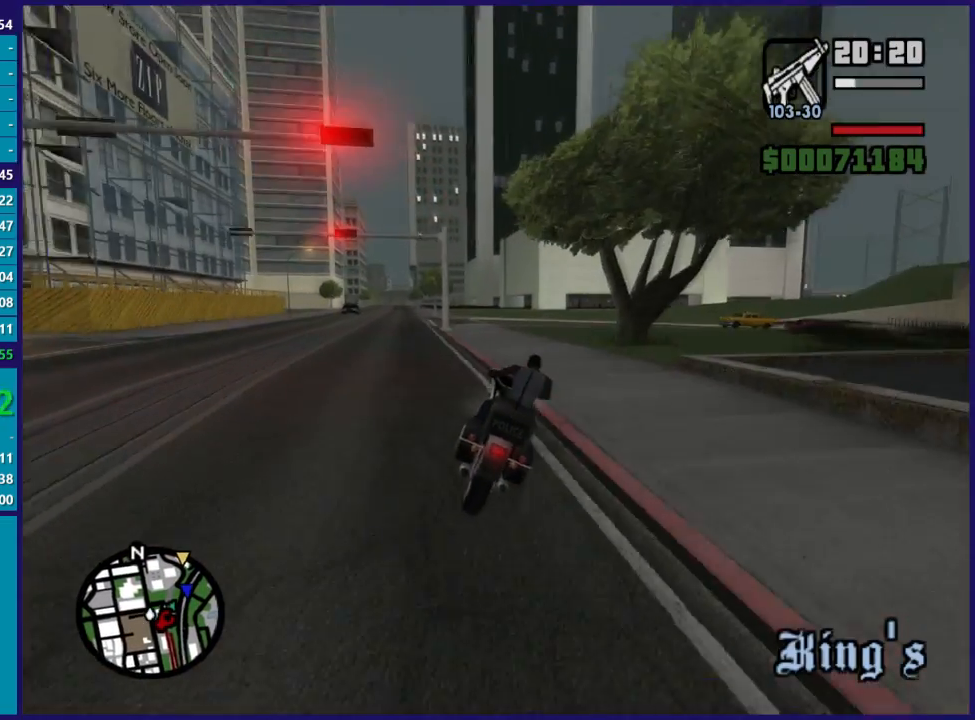
{"buttons": ["R2"], "left_stick": "center", "right_stick": "down-right", "events": [[167, "left_stick", "up"], [300, "left_stick", "left"], [500, "left_stick", "center"]]}
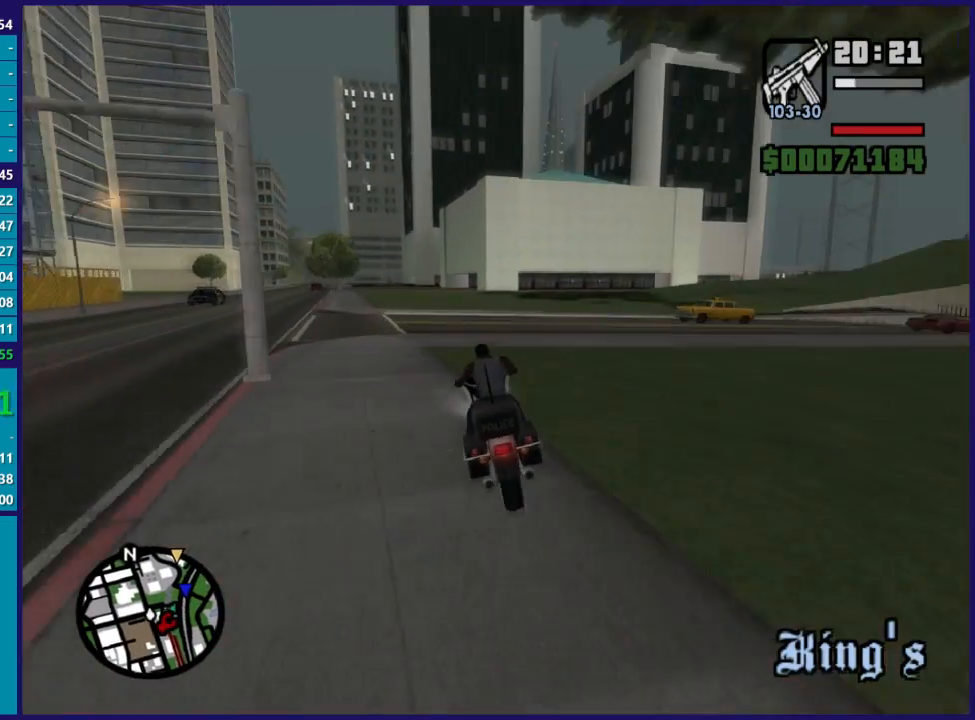
{"buttons": ["R2"], "left_stick": "right", "right_stick": "down-right", "events": [[133, "left_stick", "right"]]}
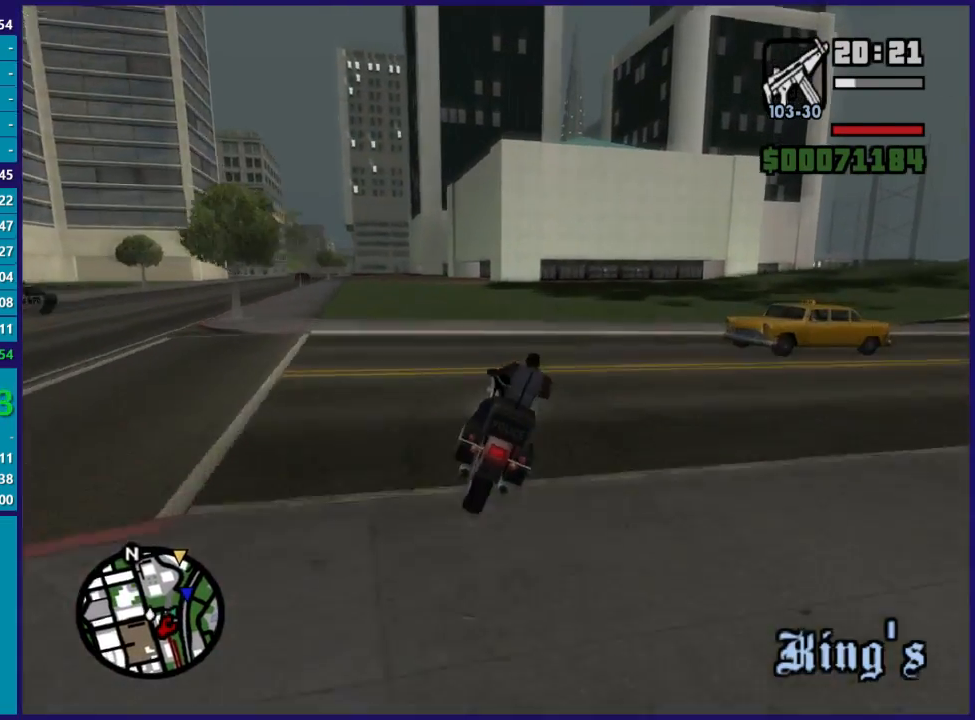
{"buttons": ["R2"], "left_stick": "right", "right_stick": "down-right", "events": []}
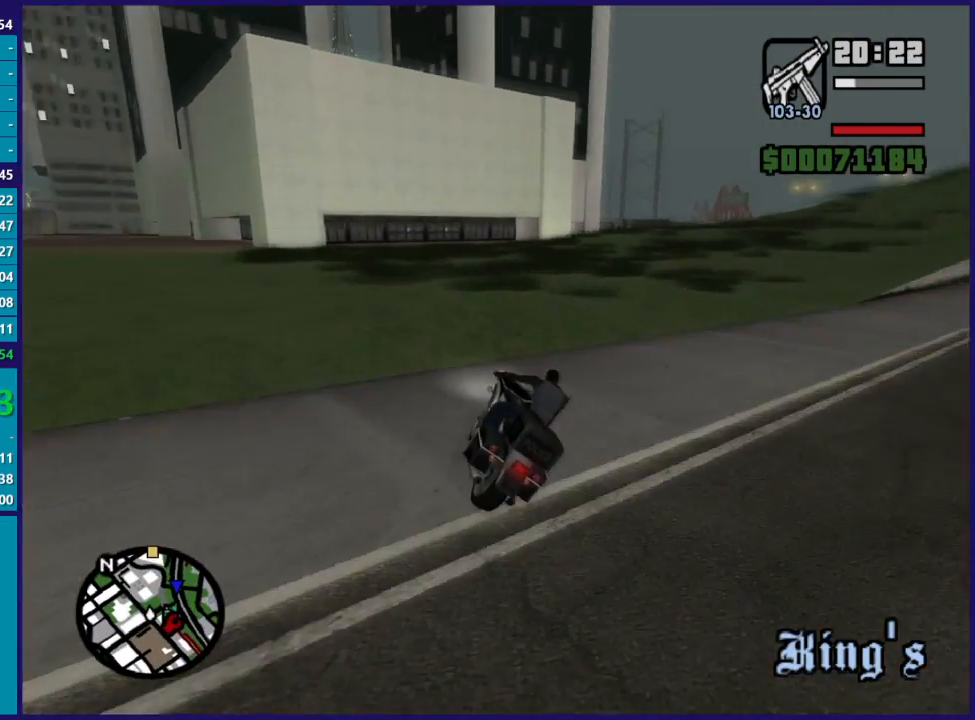
{"buttons": ["R2"], "left_stick": "right", "right_stick": "down-right", "events": []}
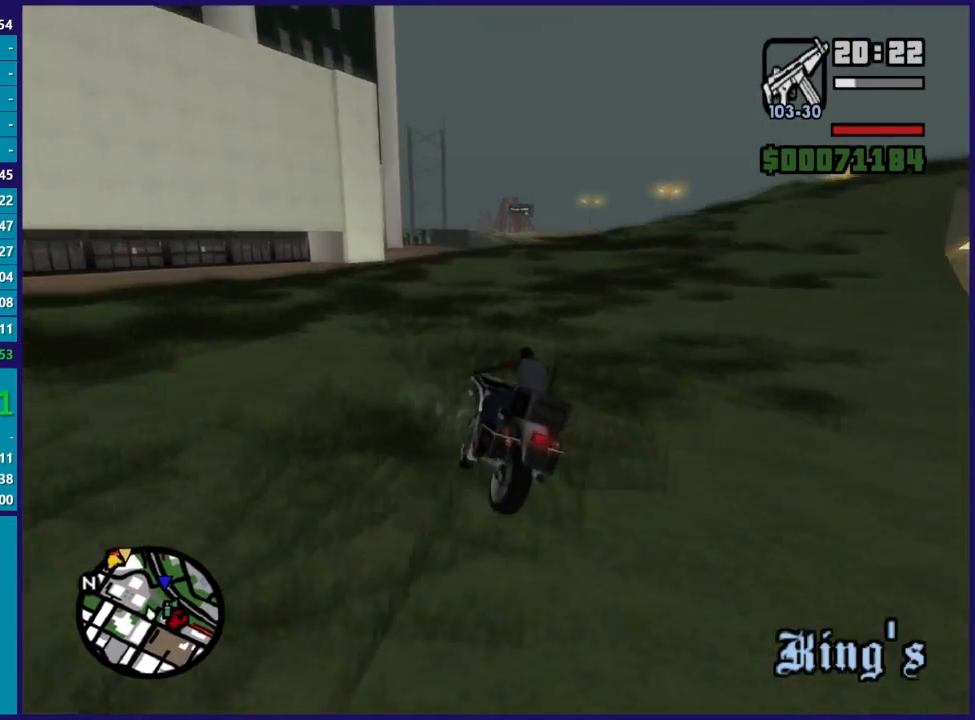
{"buttons": ["R2"], "left_stick": "center", "right_stick": "down-right", "events": [[100, "left_stick", "center"], [333, "left_stick", "right"], [500, "left_stick", "center"]]}
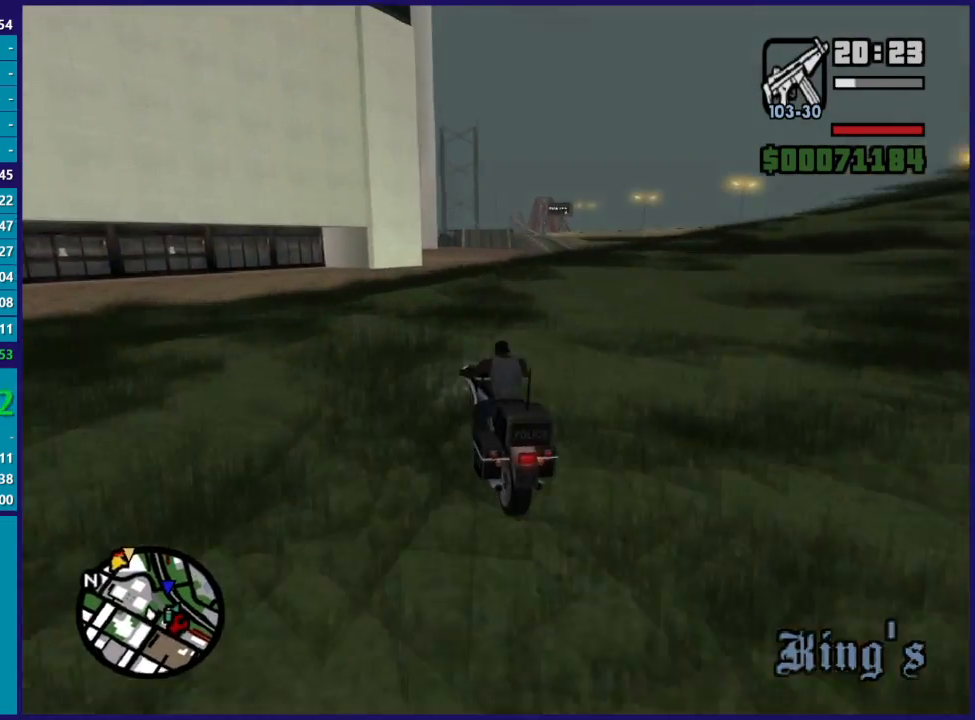
{"buttons": ["R2"], "left_stick": "right", "right_stick": "down-right", "events": [[67, "left_stick", "right"]]}
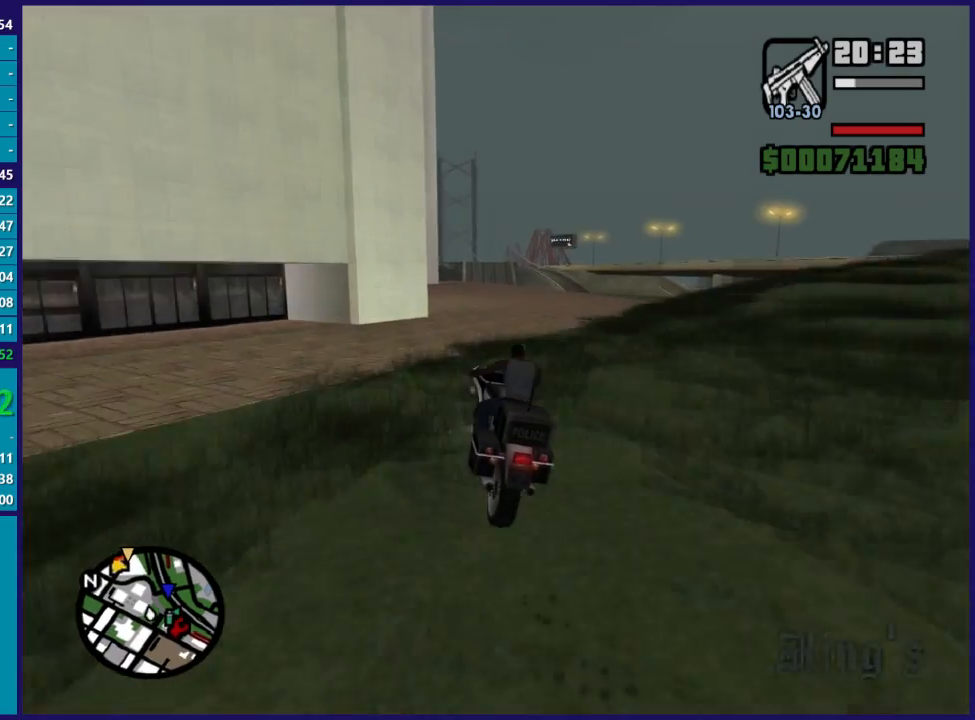
{"buttons": ["R2"], "left_stick": "right", "right_stick": "down-right", "events": []}
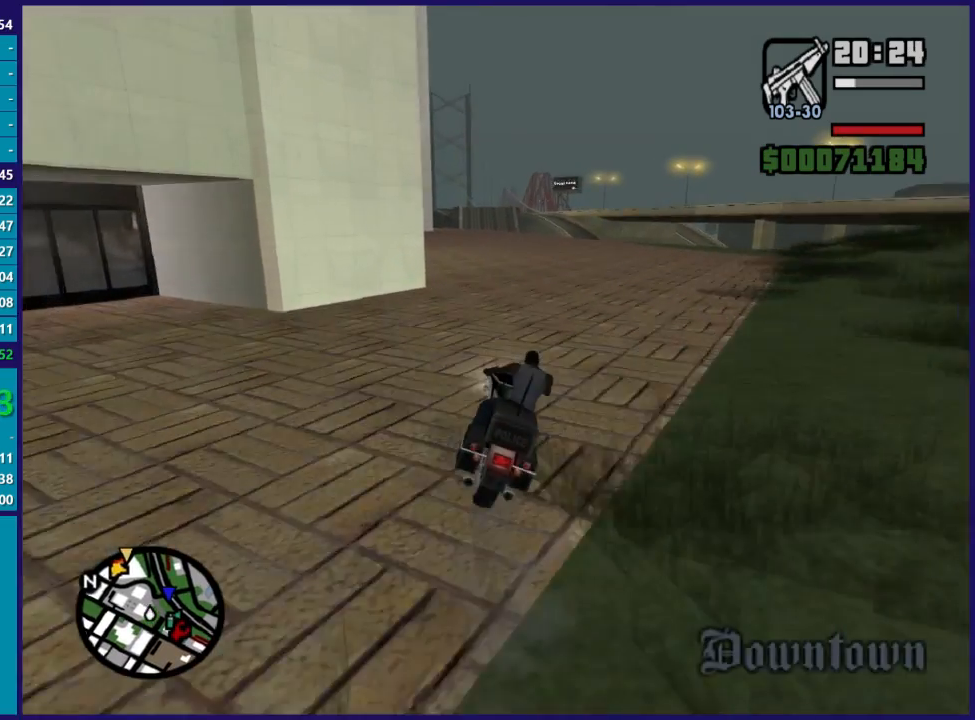
{"buttons": ["R2"], "left_stick": "up-left", "right_stick": "down-left", "events": [[167, "left_stick", "center"], [233, "left_stick", "left"], [300, "right_stick", "down"], [433, "left_stick", "center"], [467, "right_stick", "down-left"], [500, "left_stick", "up-left"]]}
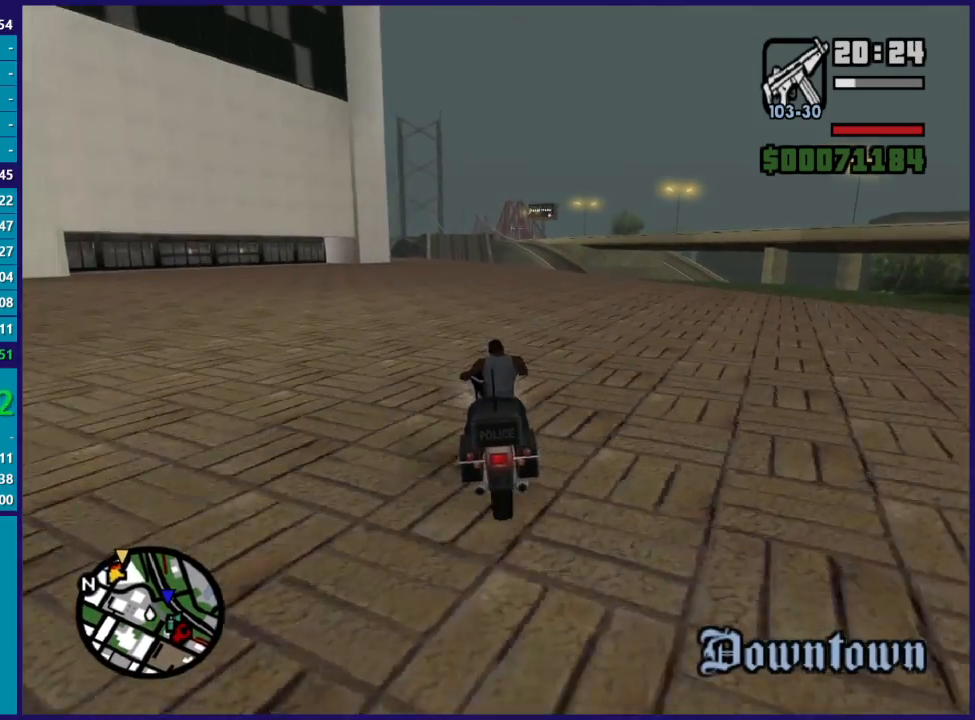
{"buttons": ["R2"], "left_stick": "up-left", "right_stick": "down-left", "events": []}
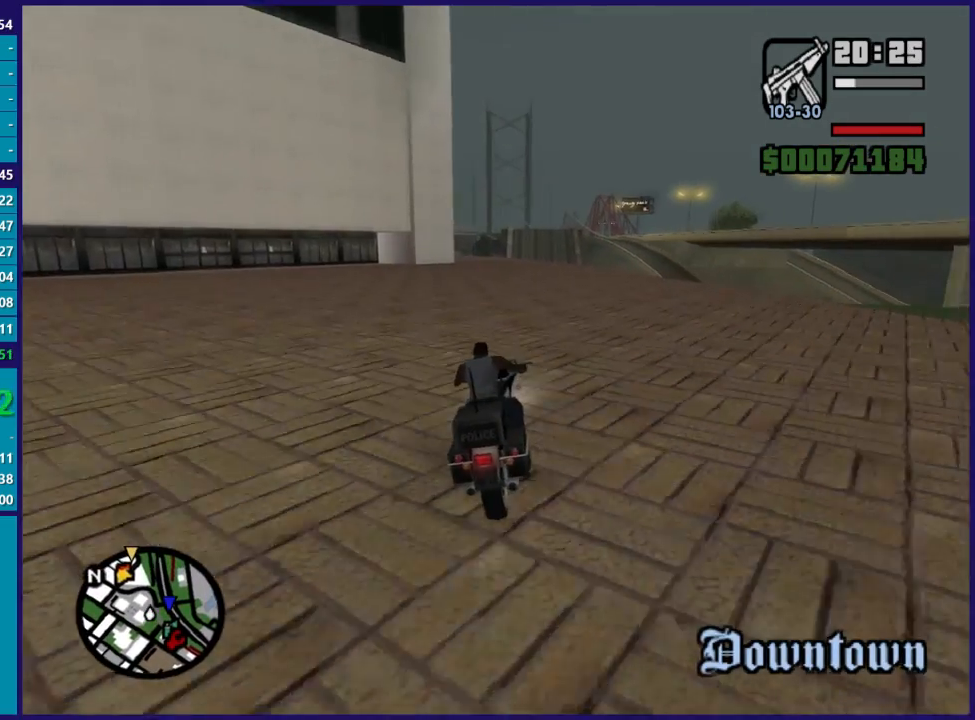
{"buttons": ["R2"], "left_stick": "up-left", "right_stick": "down", "events": [[200, "right_stick", "down"]]}
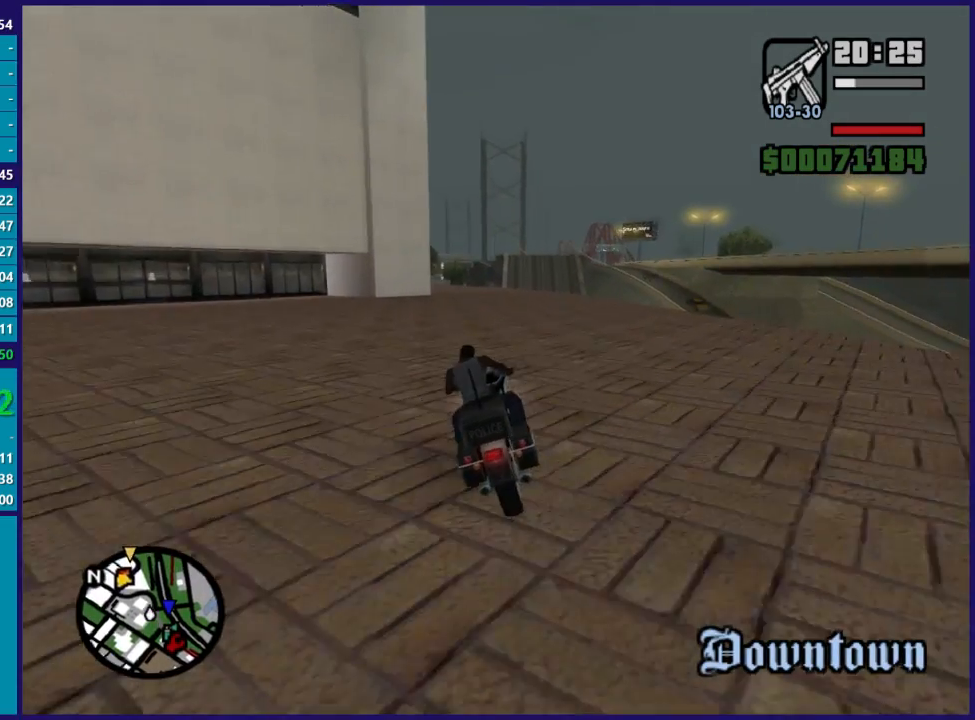
{"buttons": ["R2"], "left_stick": "up-right", "right_stick": "down", "events": [[200, "left_stick", "up-right"], [267, "left_stick", "up"], [400, "left_stick", "up-right"]]}
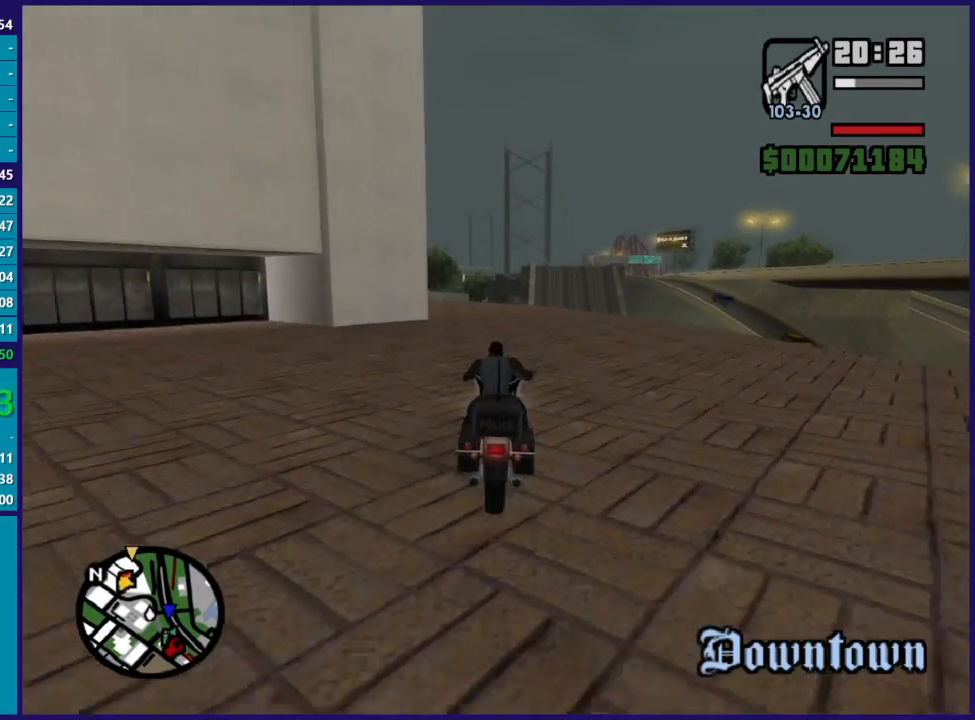
{"buttons": ["R2"], "left_stick": "up-left", "right_stick": "down", "events": [[67, "left_stick", "up"], [367, "left_stick", "up-left"]]}
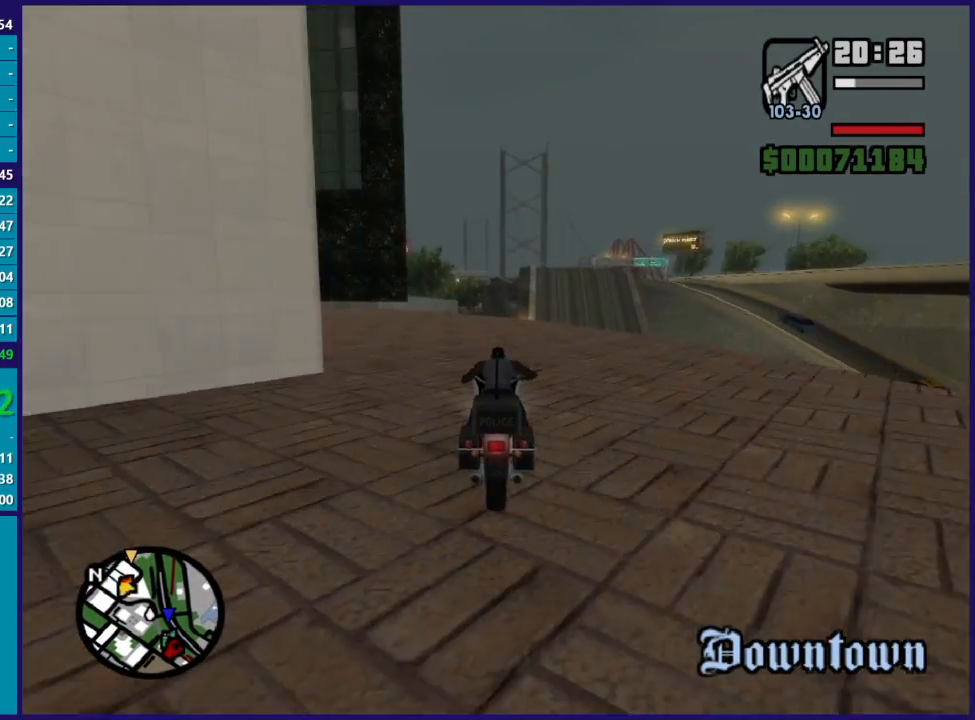
{"buttons": ["R2"], "left_stick": "up-left", "right_stick": "down", "events": []}
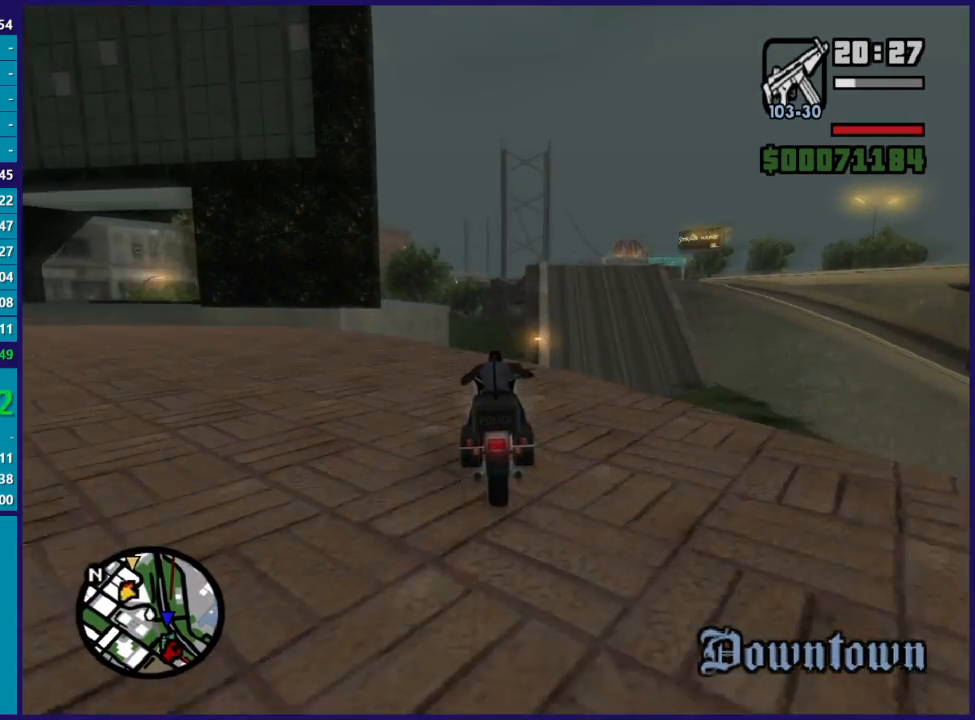
{"buttons": [], "left_stick": "up", "right_stick": "down", "events": [[367, "left_stick", "up"], [433, "R2", "up"]]}
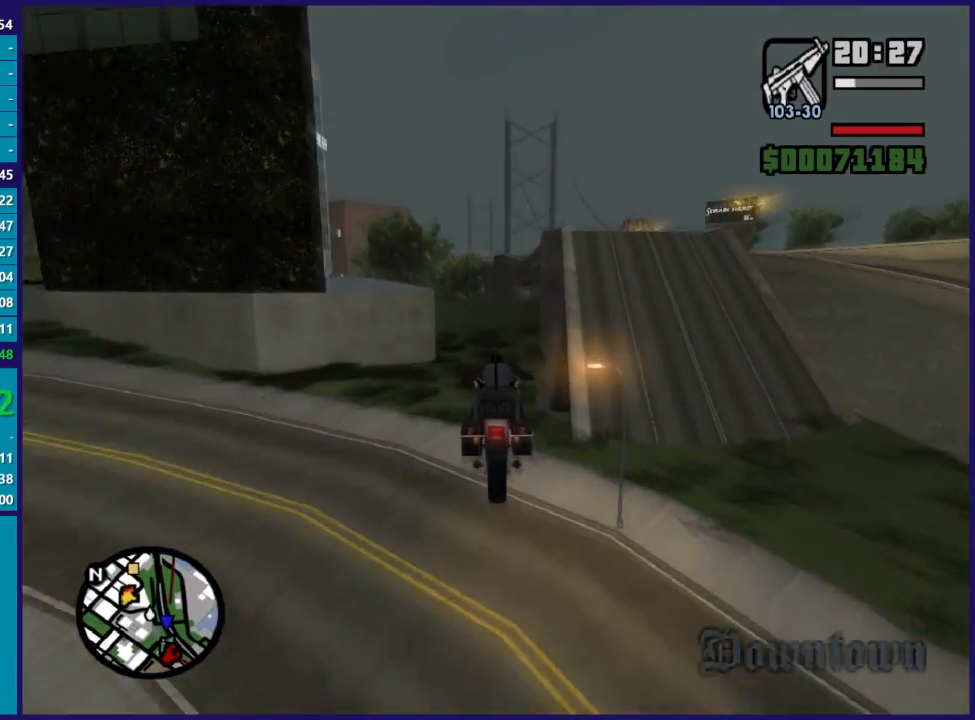
{"buttons": [], "left_stick": "down", "right_stick": "down", "events": [[33, "left_stick", "up-left"], [267, "left_stick", "down-left"], [367, "left_stick", "down"]]}
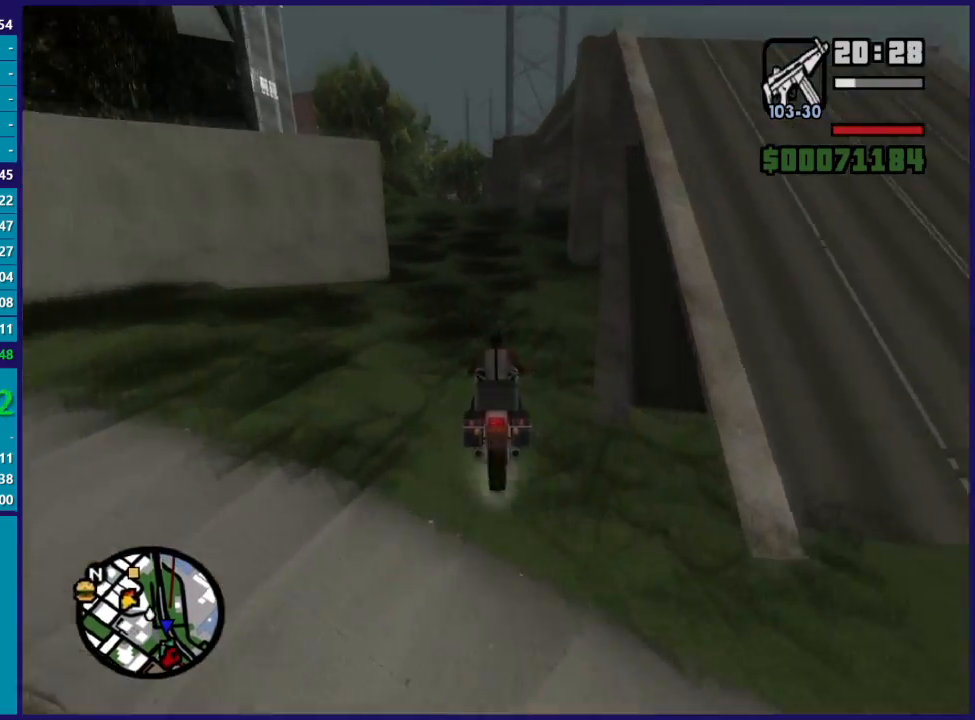
{"buttons": [], "left_stick": "right", "right_stick": "down-left", "events": [[133, "left_stick", "left"], [167, "right_stick", "down-left"], [300, "left_stick", "center"], [367, "left_stick", "right"]]}
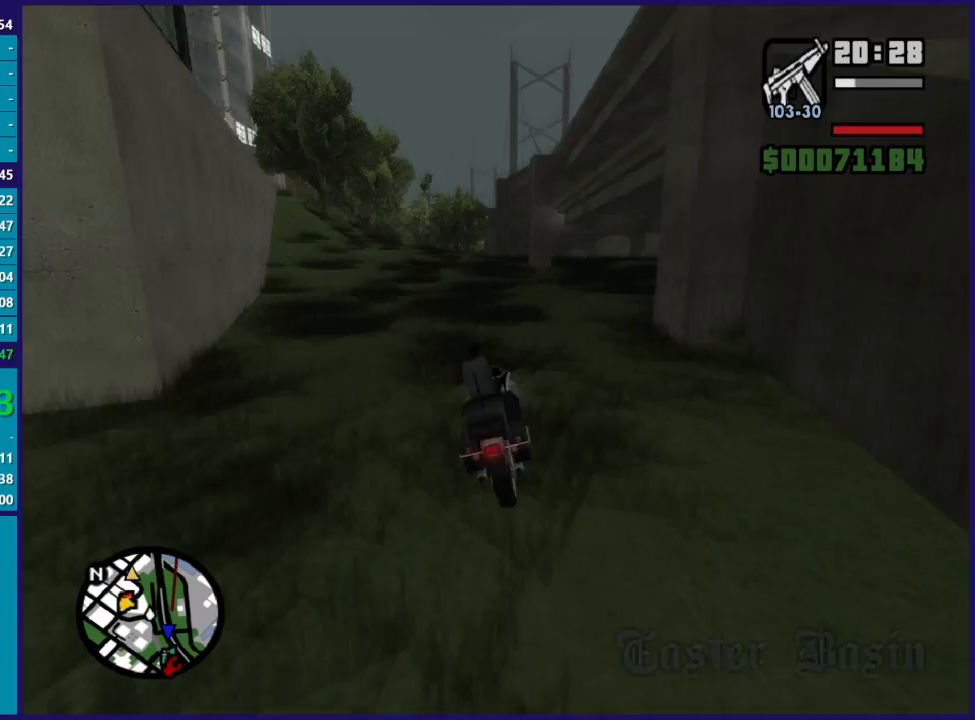
{"buttons": ["R2"], "left_stick": "left", "right_stick": "down-left", "events": [[133, "left_stick", "left"], [267, "R2", "down"]]}
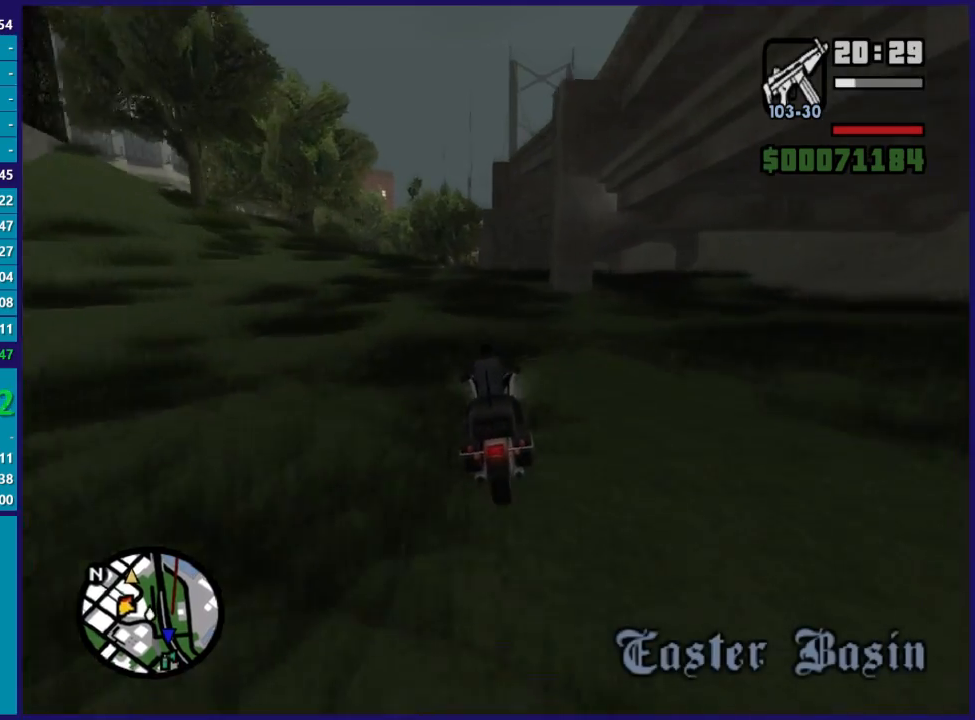
{"buttons": [], "left_stick": "left", "right_stick": "down-left", "events": [[200, "R2", "up"]]}
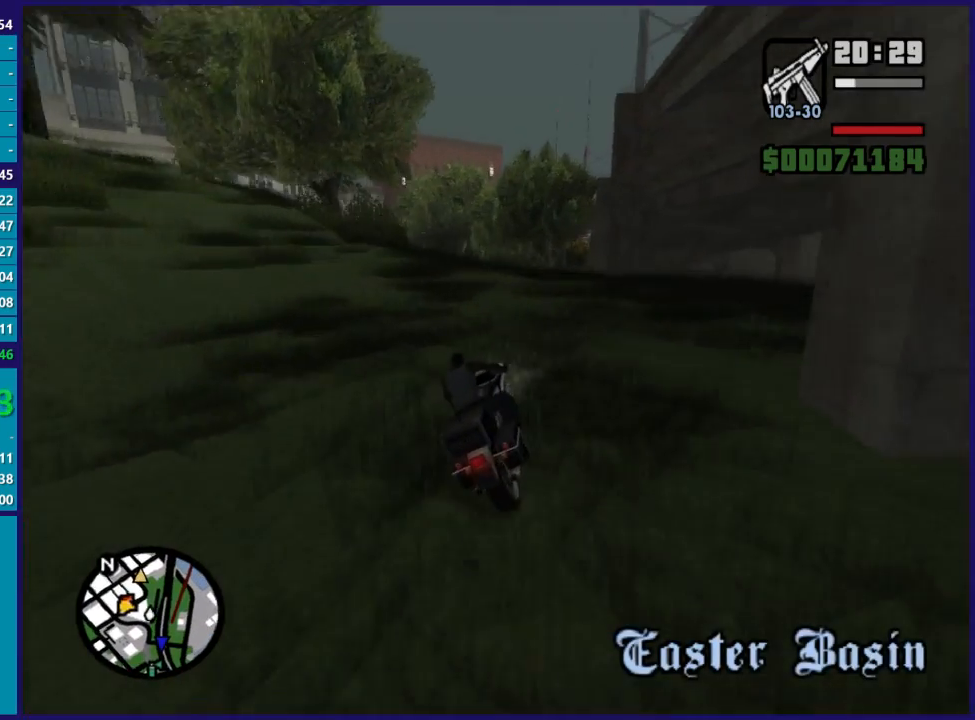
{"buttons": [], "left_stick": "center", "right_stick": "down-left", "events": [[133, "left_stick", "center"], [267, "left_stick", "left"], [500, "left_stick", "center"]]}
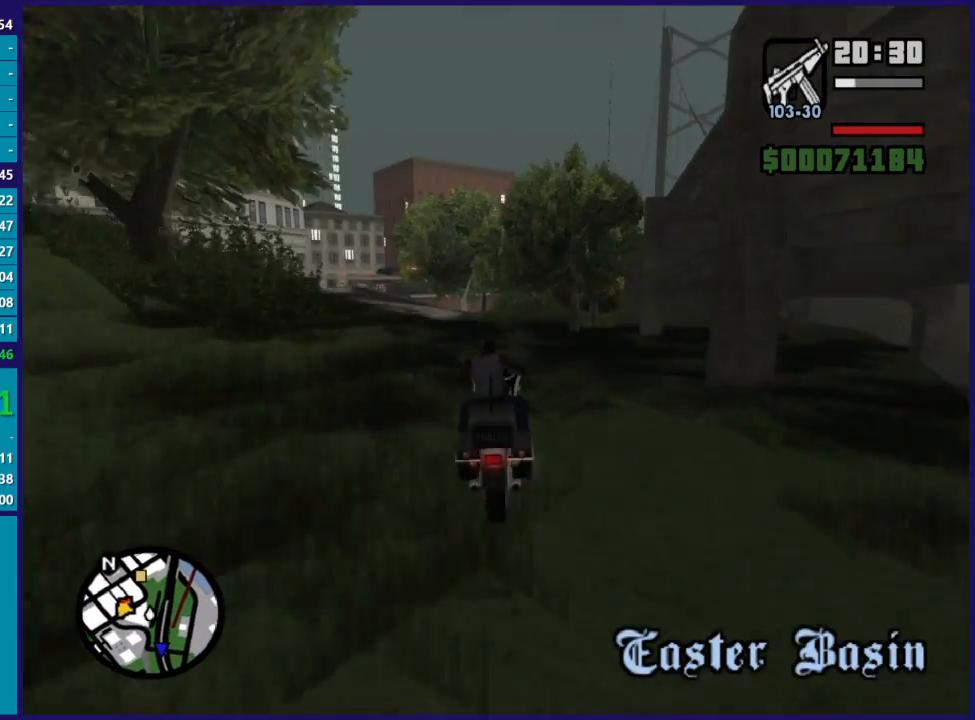
{"buttons": [], "left_stick": "left", "right_stick": "down-left", "events": [[67, "left_stick", "left"]]}